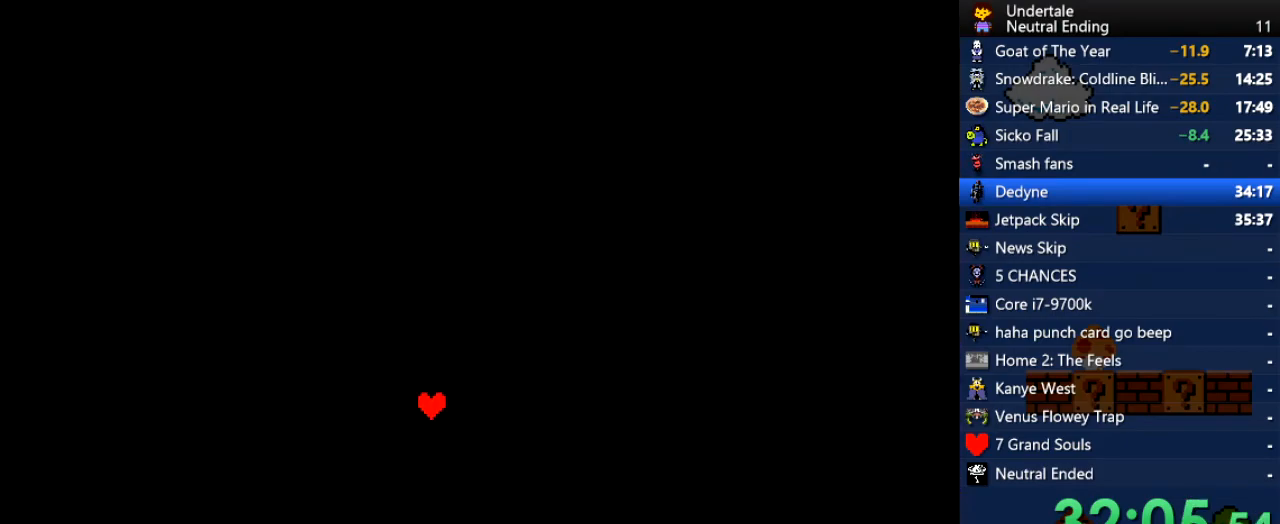
Gameplay with keyboard; each line is a JSON object with the keys held at the frame after it. "events" lists presses ("down") and releases ("up") of "c", "ctrl", "down", "left", "return", "right", "shift", "up", "x" and "z" between this image and that frame as [ms after this image, input, new state], when the widget could be followed in between. No other keys are recorded. Mouse input is not recorded.
{"keys": [], "events": []}
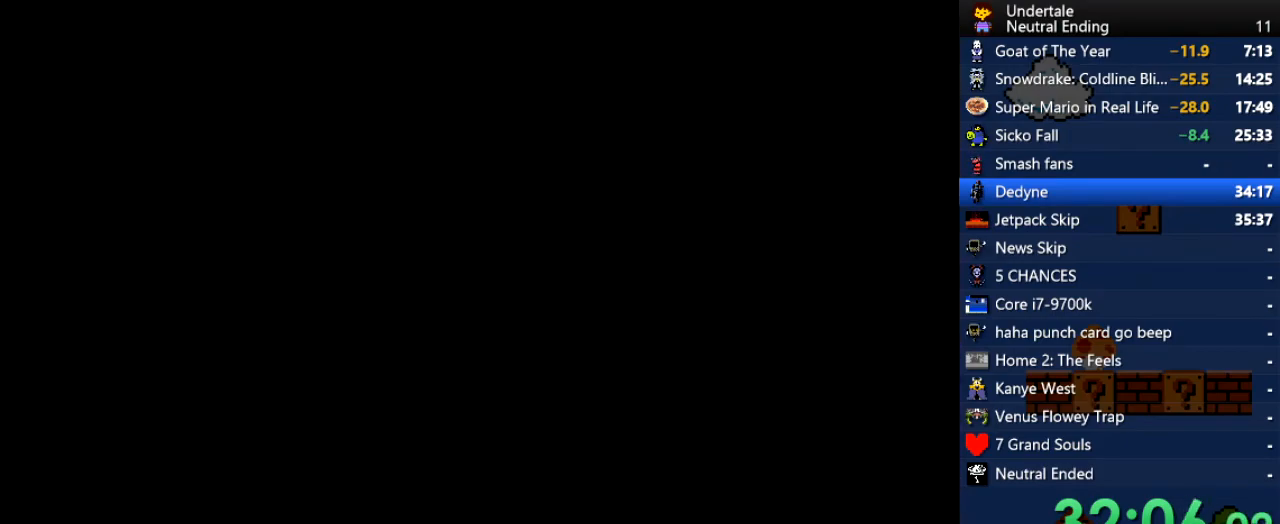
{"keys": [], "events": []}
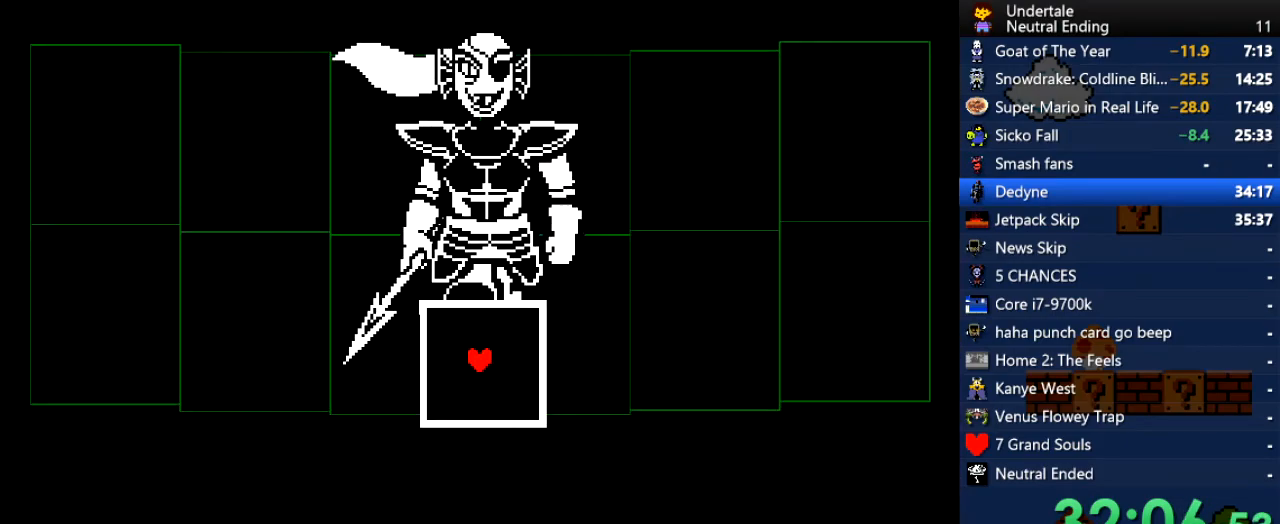
{"keys": [], "events": []}
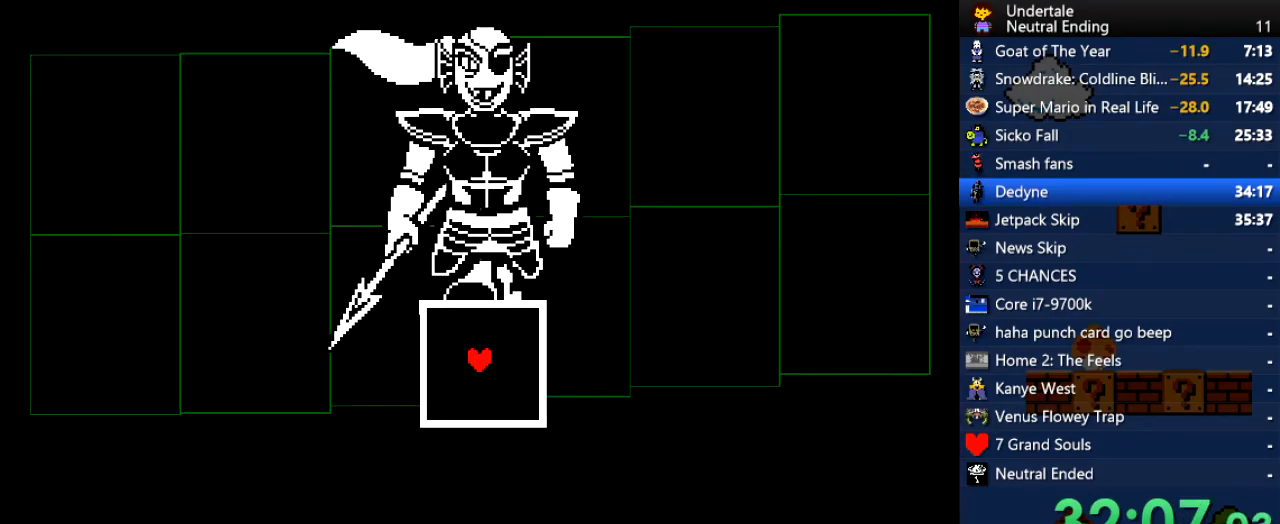
{"keys": ["return"], "events": [[302, "return", "down"], [340, "z", "down"], [397, "z", "up"], [434, "return", "up"], [434, "z", "down"], [491, "return", "down"], [491, "z", "up"]]}
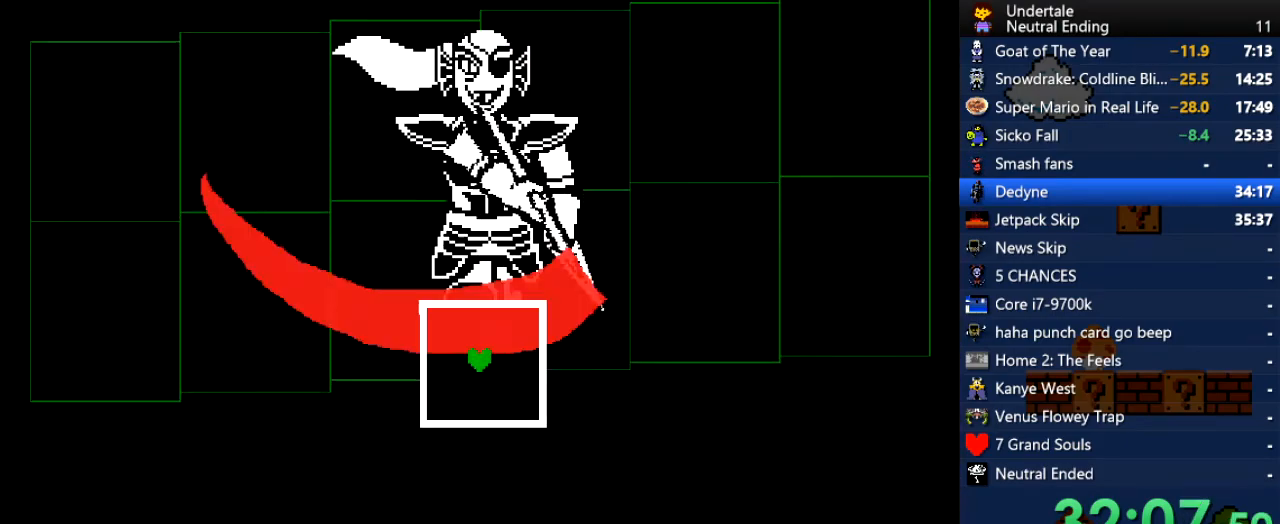
{"keys": [], "events": [[38, "return", "up"], [57, "return", "down"], [75, "return", "up"], [94, "return", "down"], [132, "return", "up"], [170, "return", "down"], [170, "z", "down"], [226, "return", "up"], [226, "z", "up"], [283, "return", "down"], [283, "z", "down"], [321, "return", "up"], [321, "z", "up"], [377, "return", "down"], [377, "z", "down"], [415, "return", "up"], [415, "z", "up"], [472, "return", "down"], [472, "z", "down"], [509, "return", "up"], [509, "z", "up"]]}
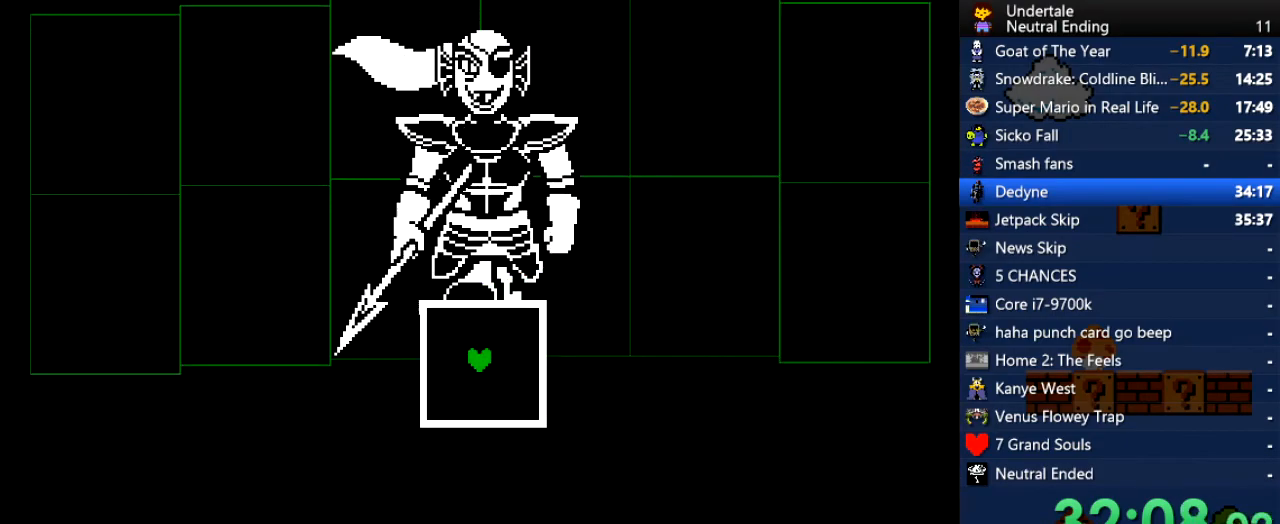
{"keys": [], "events": [[57, "return", "down"], [95, "return", "up"], [133, "return", "down"], [189, "return", "up"], [227, "return", "down"], [283, "return", "up"], [340, "return", "down"], [340, "z", "down"], [378, "return", "up"], [378, "z", "up"], [416, "return", "down"], [416, "z", "down"], [472, "return", "up"], [472, "z", "up"]]}
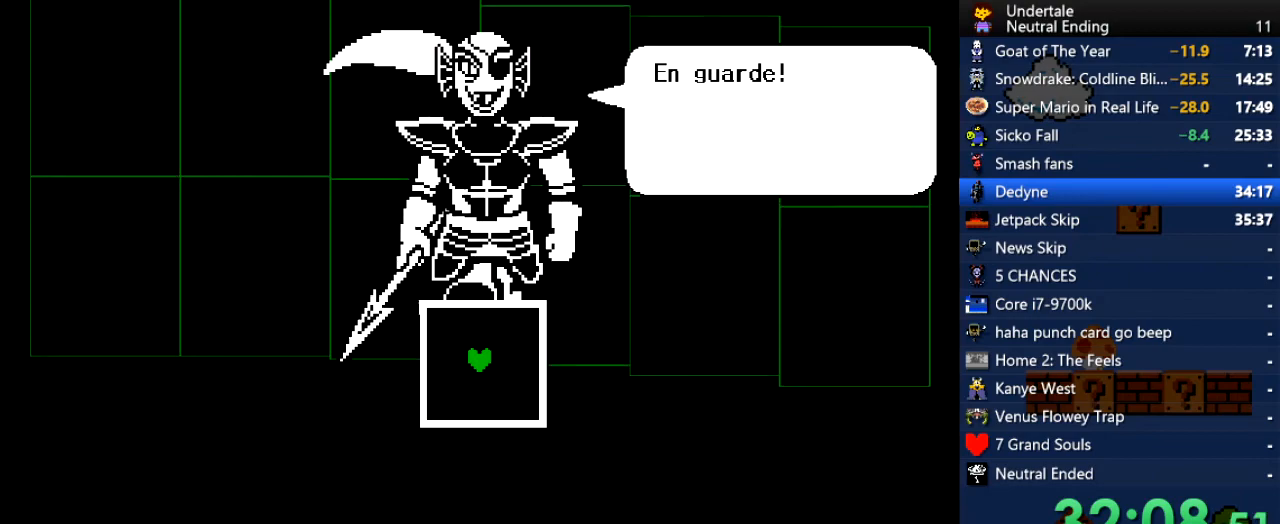
{"keys": [], "events": [[19, "return", "down"], [75, "return", "up"], [170, "return", "down"], [170, "z", "down"], [208, "return", "up"], [208, "z", "up"], [302, "z", "down"], [358, "z", "up"]]}
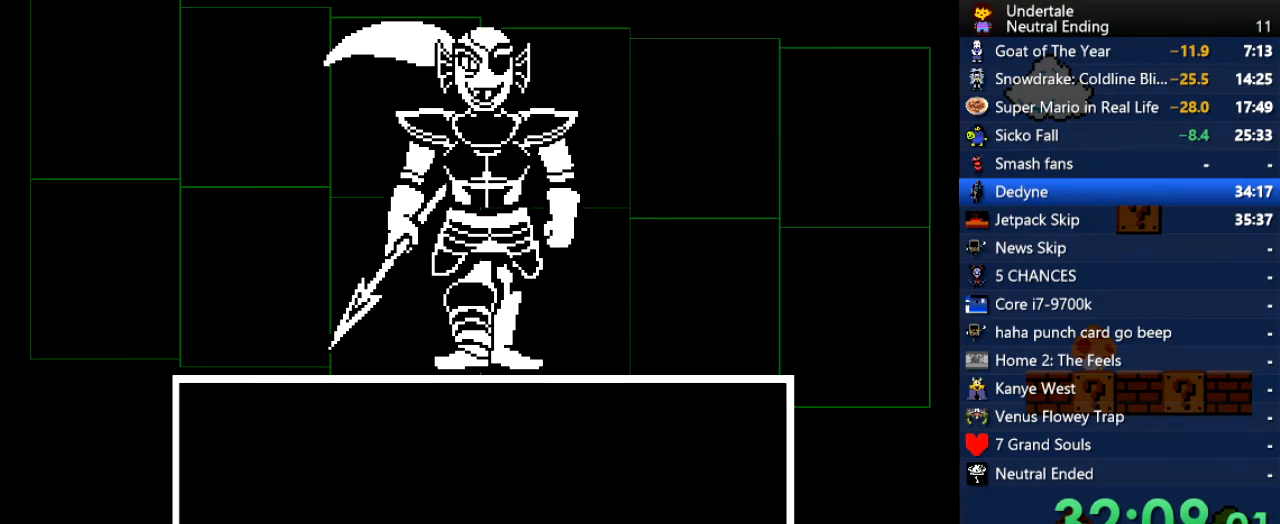
{"keys": [], "events": [[321, "right", "down"], [416, "right", "up"]]}
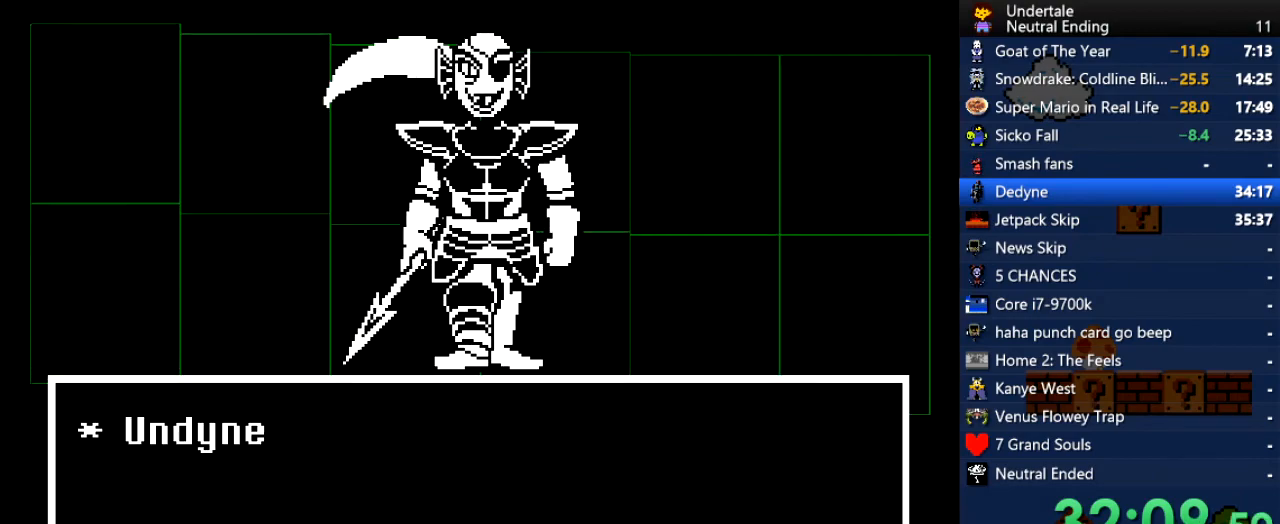
{"keys": ["x"], "events": [[57, "z", "down"], [94, "z", "up"], [189, "z", "down"], [245, "down", "down"], [245, "z", "up"], [340, "down", "up"], [340, "z", "down"], [377, "x", "down"], [377, "z", "up"], [434, "x", "up"], [434, "z", "down"], [472, "x", "down"], [472, "z", "up"]]}
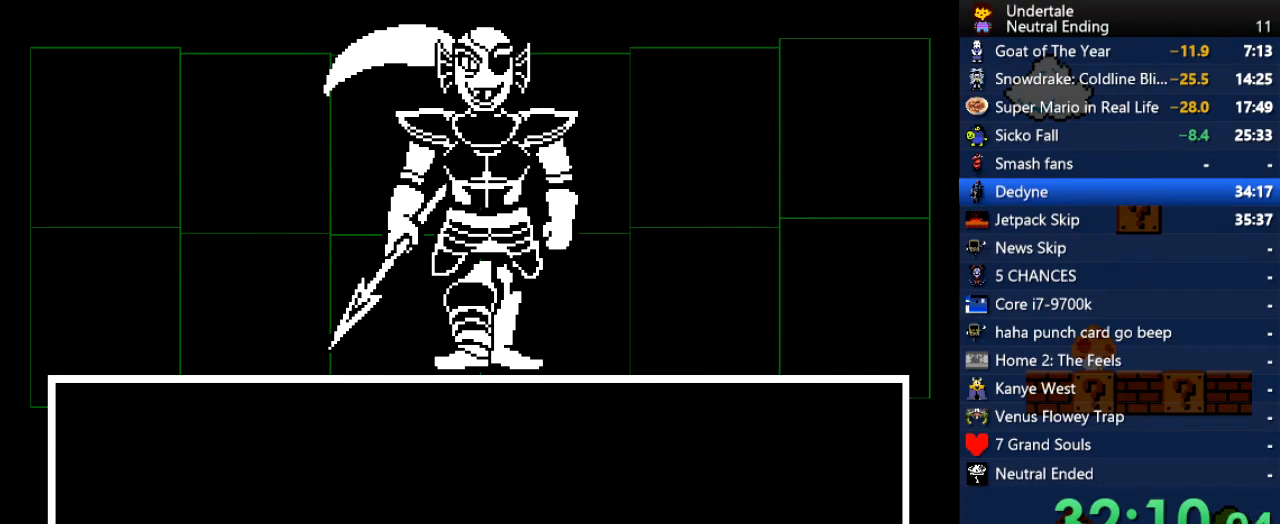
{"keys": ["z"], "events": [[57, "x", "up"], [57, "z", "down"], [114, "x", "down"], [114, "z", "up"], [151, "x", "up"], [151, "z", "down"], [208, "return", "down"], [208, "shift", "down"], [208, "x", "down"], [208, "z", "up"], [246, "return", "up"], [246, "shift", "up"], [246, "x", "up"], [302, "return", "down"], [302, "z", "down"], [340, "return", "up"], [397, "z", "up"], [434, "z", "down"]]}
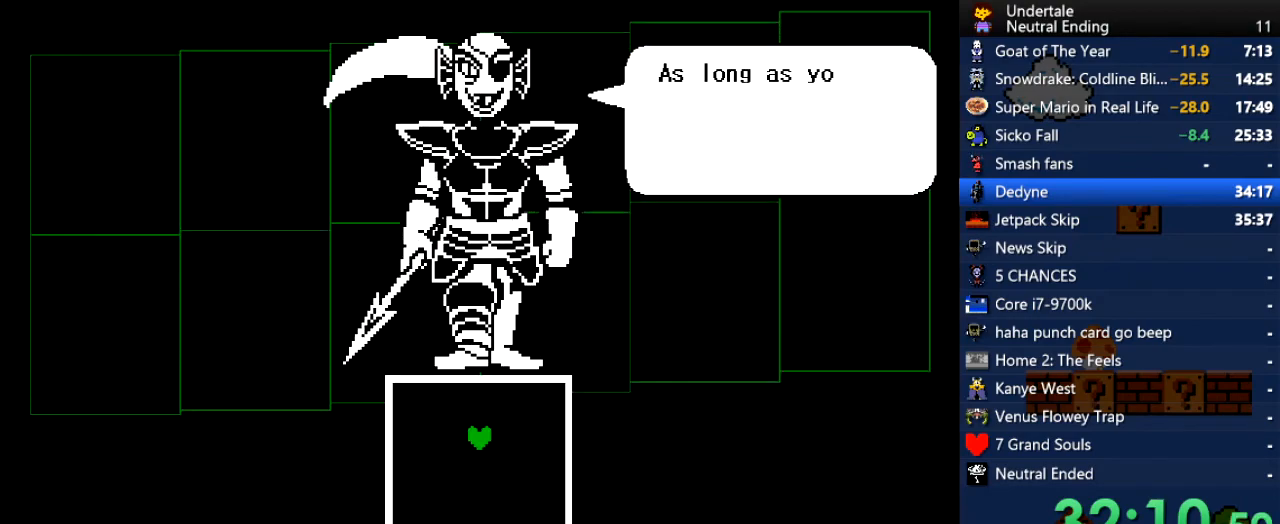
{"keys": ["z"], "events": [[38, "z", "up"], [57, "z", "down"], [75, "z", "up"], [94, "z", "down"], [132, "z", "up"], [226, "z", "down"], [283, "z", "up"], [321, "return", "down"], [321, "z", "down"], [358, "return", "up"], [358, "z", "up"], [415, "return", "down"], [472, "return", "up"], [509, "z", "down"]]}
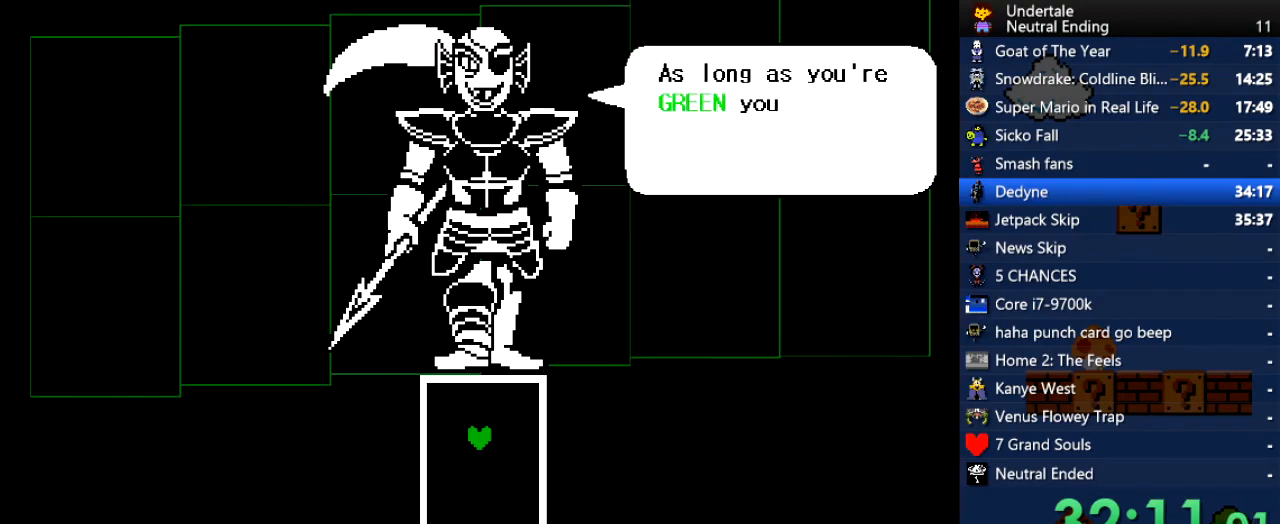
{"keys": [], "events": [[57, "return", "down"], [57, "z", "up"], [95, "return", "up"], [151, "return", "down"], [151, "z", "down"], [189, "return", "up"], [189, "z", "up"], [246, "return", "down"], [246, "z", "down"], [283, "return", "up"], [283, "z", "up"], [321, "return", "down"], [321, "z", "down"], [378, "return", "up"], [378, "z", "up"], [416, "return", "down"], [416, "z", "down"], [472, "return", "up"], [472, "z", "up"]]}
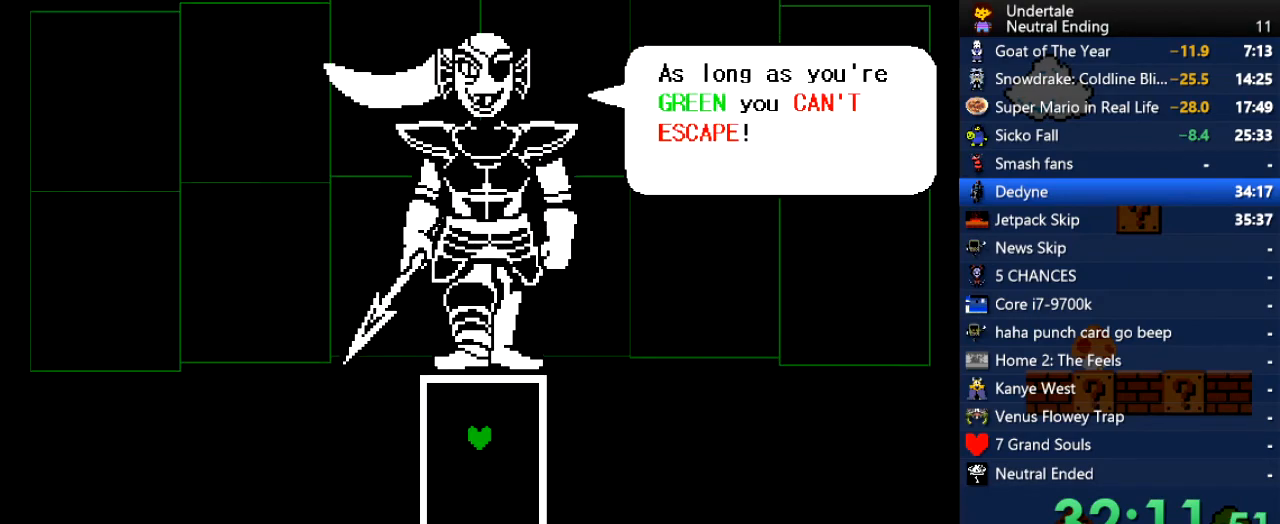
{"keys": ["return"], "events": [[19, "return", "down"], [19, "z", "down"], [75, "return", "up"], [75, "z", "up"], [113, "return", "down"], [113, "z", "down"], [170, "return", "up"], [170, "z", "up"], [208, "return", "down"], [208, "z", "down"], [264, "return", "up"], [264, "z", "up"], [302, "return", "down"], [358, "return", "up"], [491, "return", "down"]]}
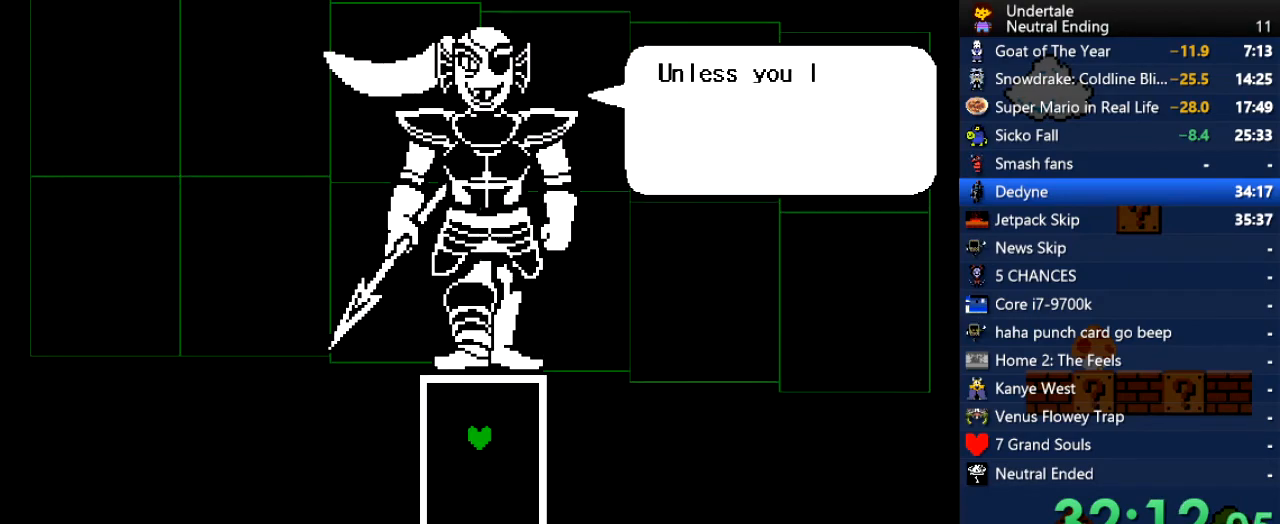
{"keys": [], "events": [[38, "return", "up"], [38, "z", "down"], [76, "return", "down"], [133, "return", "up"], [133, "z", "up"], [208, "z", "down"], [265, "z", "up"], [359, "return", "down"], [416, "return", "up"]]}
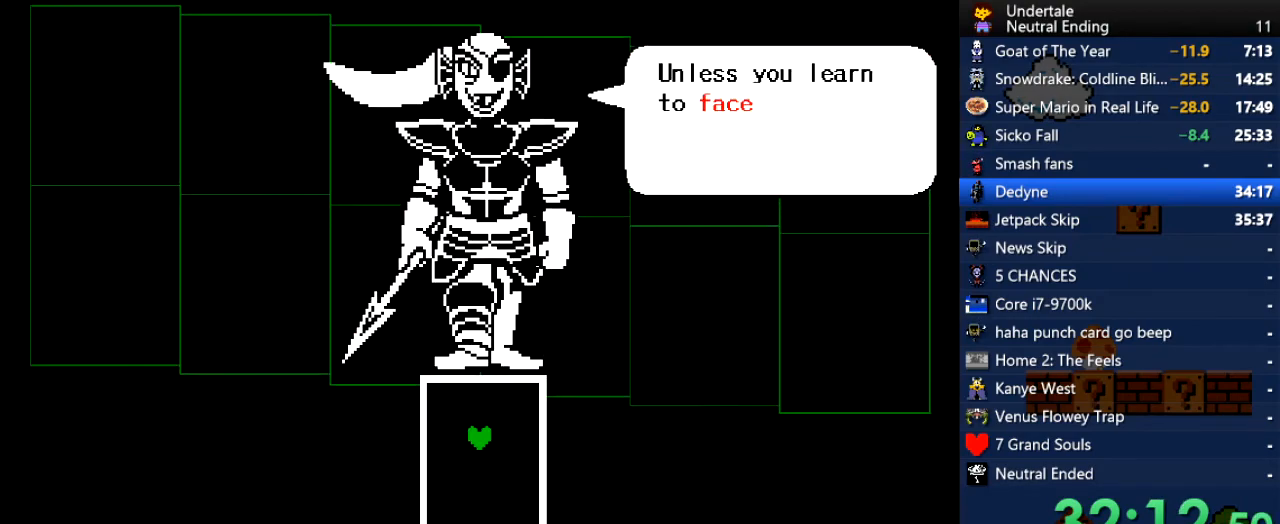
{"keys": [], "events": [[19, "z", "down"], [57, "return", "down"], [57, "z", "up"], [94, "return", "up"], [151, "return", "down"], [208, "return", "up"], [245, "return", "down"], [245, "z", "down"], [283, "return", "up"], [283, "z", "up"], [340, "return", "down"], [340, "z", "down"], [377, "return", "up"], [377, "z", "up"], [434, "return", "down"], [434, "z", "down"], [472, "return", "up"], [472, "z", "up"]]}
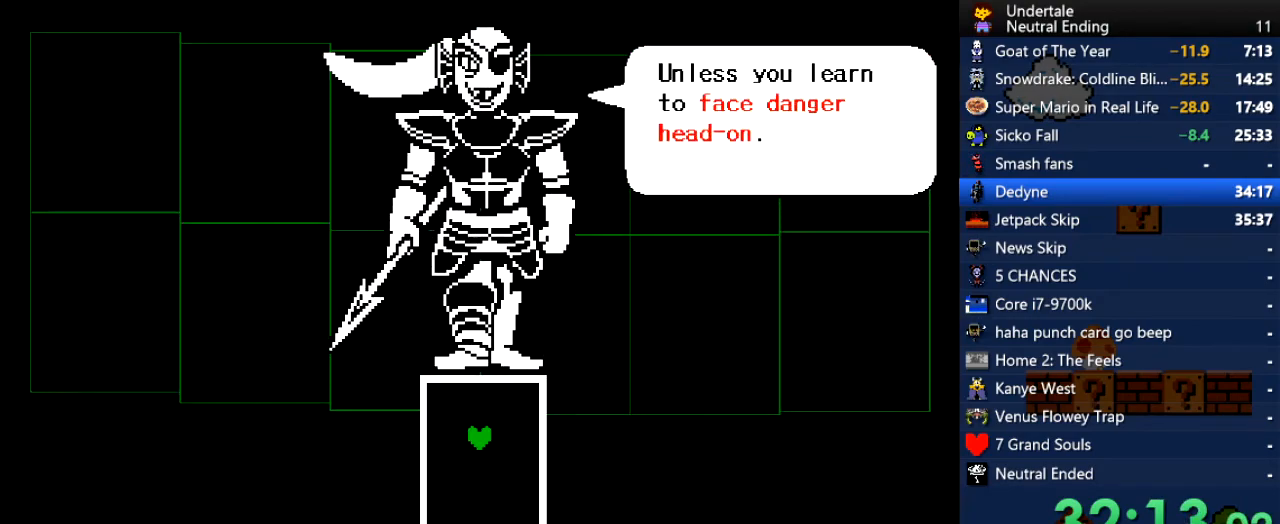
{"keys": [], "events": [[19, "return", "down"], [19, "z", "down"], [57, "return", "up"], [57, "z", "up"], [340, "z", "down"], [378, "z", "up"], [434, "return", "down"], [434, "z", "down"], [491, "return", "up"], [491, "z", "up"]]}
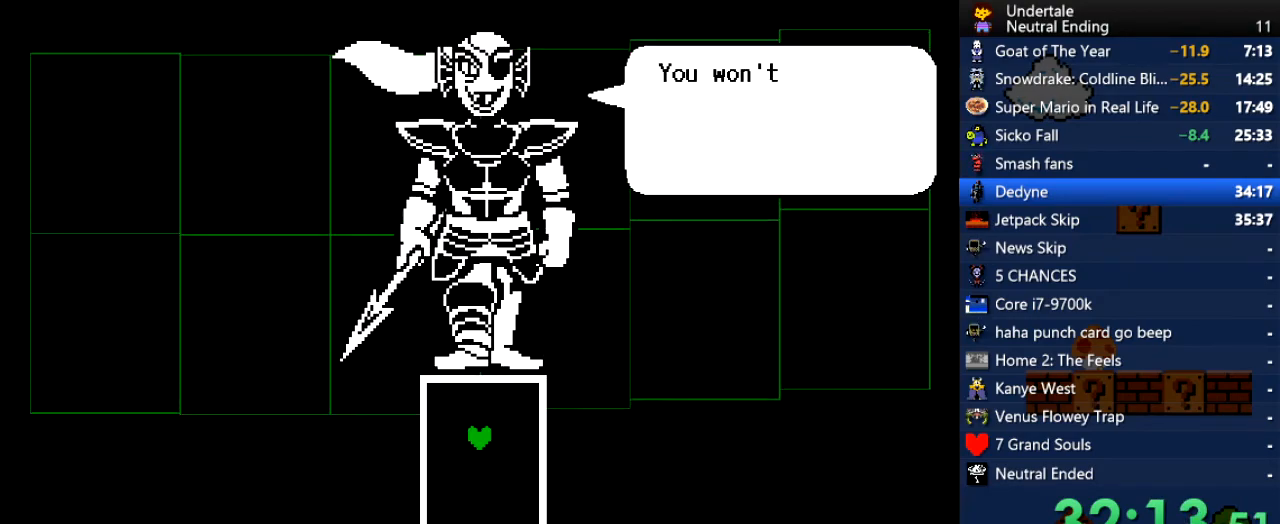
{"keys": ["return"], "events": [[38, "z", "down"], [57, "z", "up"], [75, "z", "down"], [94, "return", "down"], [132, "return", "up"], [226, "z", "up"], [283, "return", "down"], [321, "return", "up"], [415, "return", "down"], [415, "x", "down"], [415, "z", "down"], [453, "x", "up"], [453, "z", "up"]]}
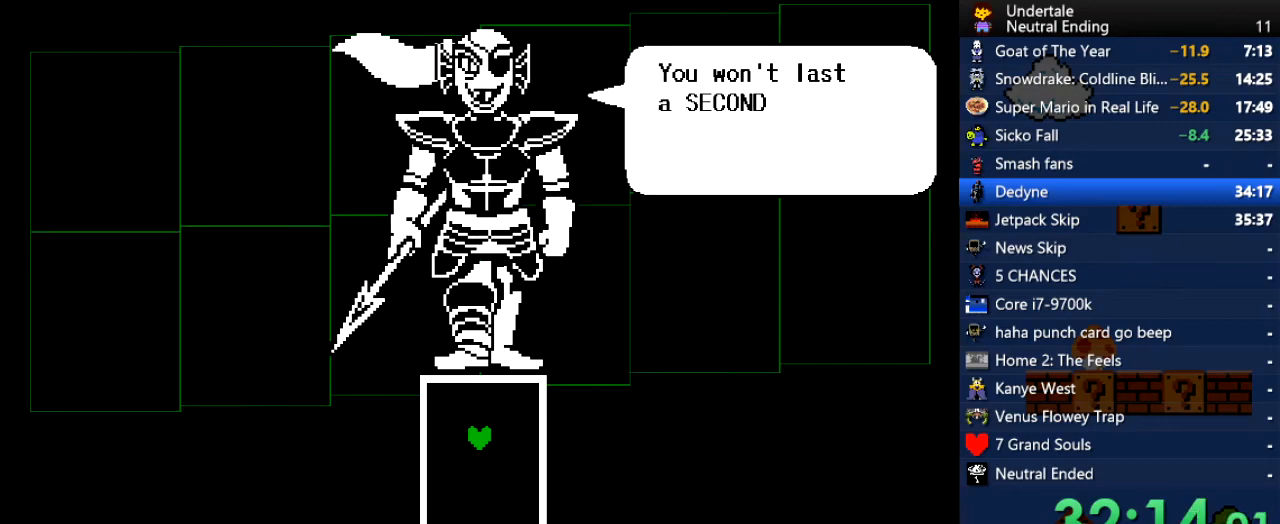
{"keys": ["return", "z"], "events": [[57, "return", "up"], [57, "z", "down"], [95, "return", "down"], [95, "z", "up"], [151, "return", "up"], [189, "return", "down"], [189, "z", "down"], [246, "return", "up"], [246, "z", "up"], [283, "return", "down"], [283, "z", "down"], [340, "return", "up"], [340, "z", "up"], [378, "return", "down"], [378, "z", "down"], [416, "return", "up"], [416, "z", "up"], [472, "return", "down"], [472, "z", "down"]]}
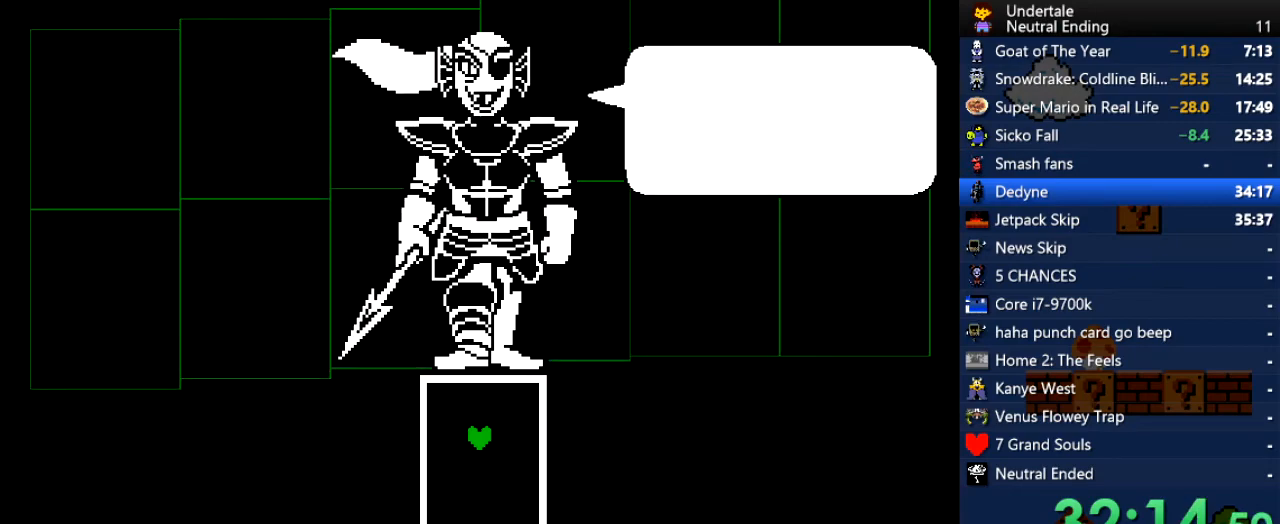
{"keys": [], "events": [[19, "return", "up"], [19, "z", "up"], [75, "return", "down"], [75, "z", "down"], [113, "return", "up"], [170, "return", "down"], [170, "z", "up"], [208, "return", "up"], [208, "z", "down"], [264, "return", "down"], [264, "z", "up"], [302, "return", "up"]]}
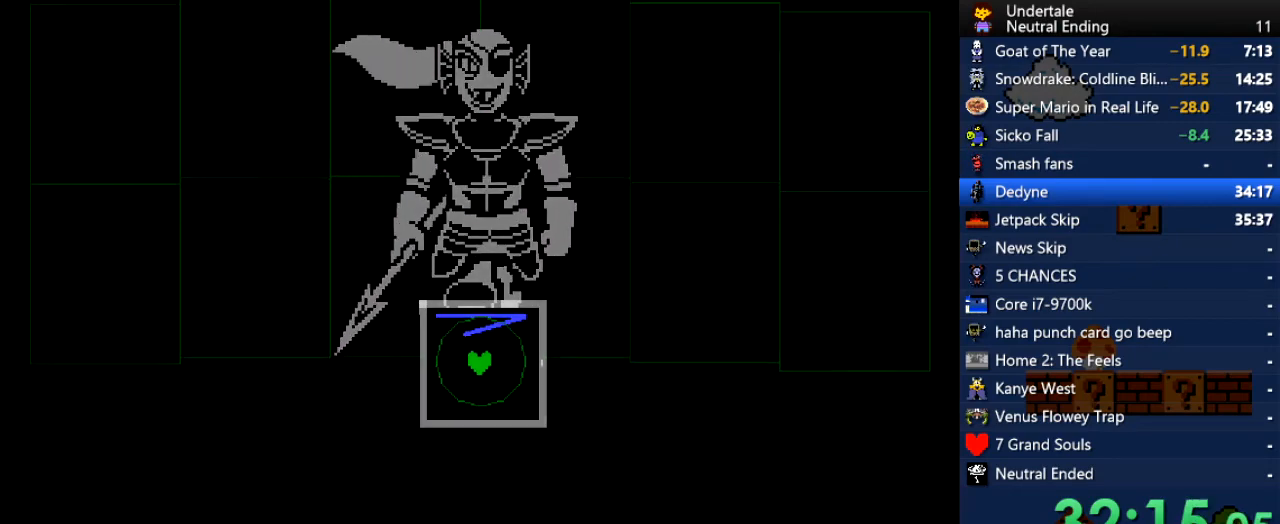
{"keys": [], "events": []}
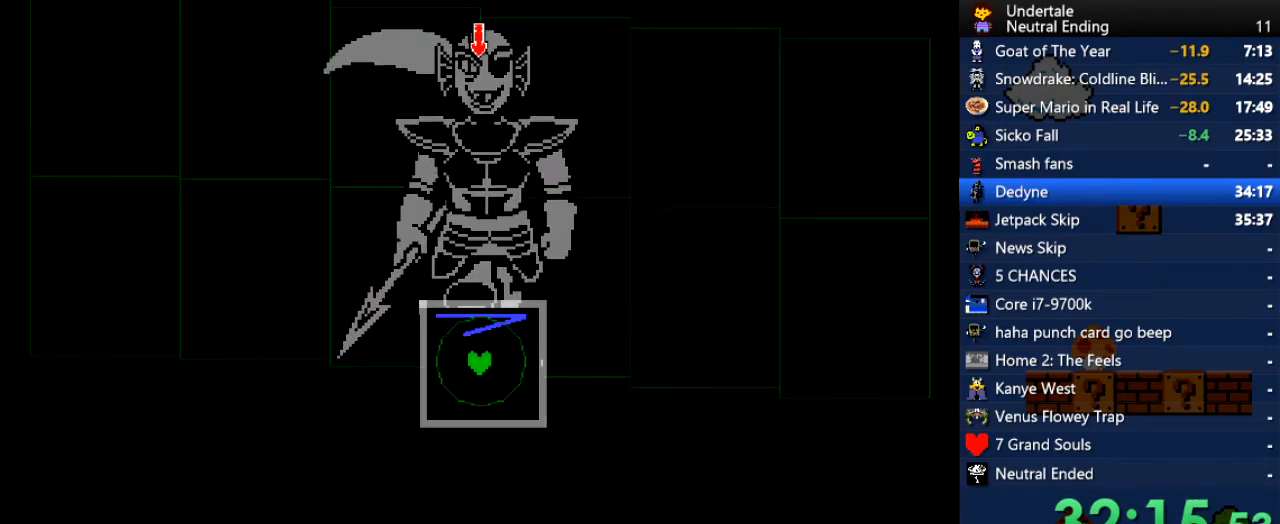
{"keys": ["up"], "events": [[283, "up", "down"]]}
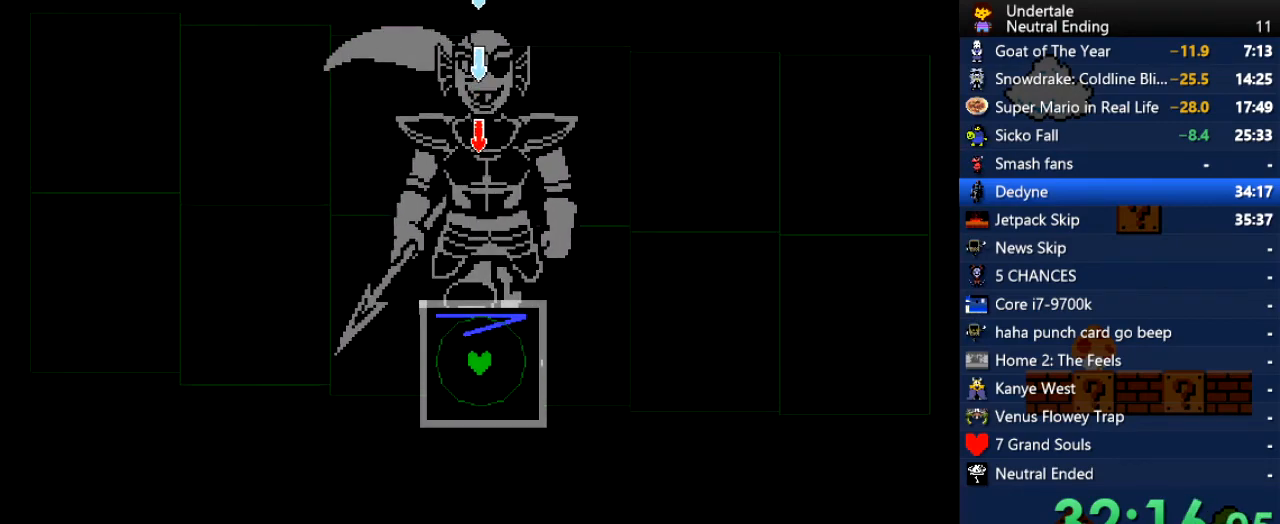
{"keys": ["up"], "events": []}
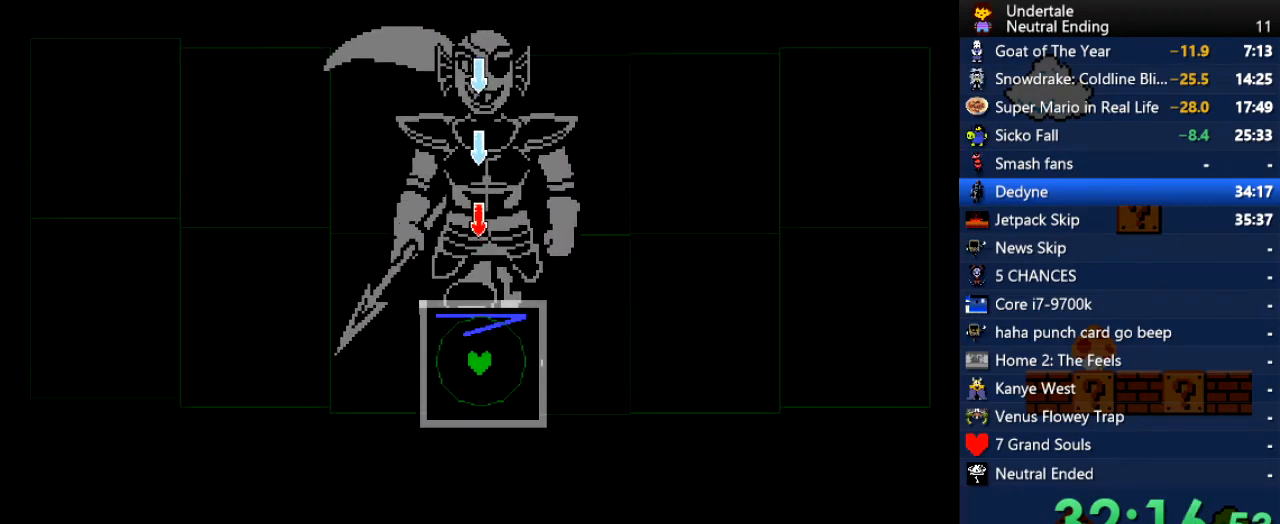
{"keys": ["up"], "events": []}
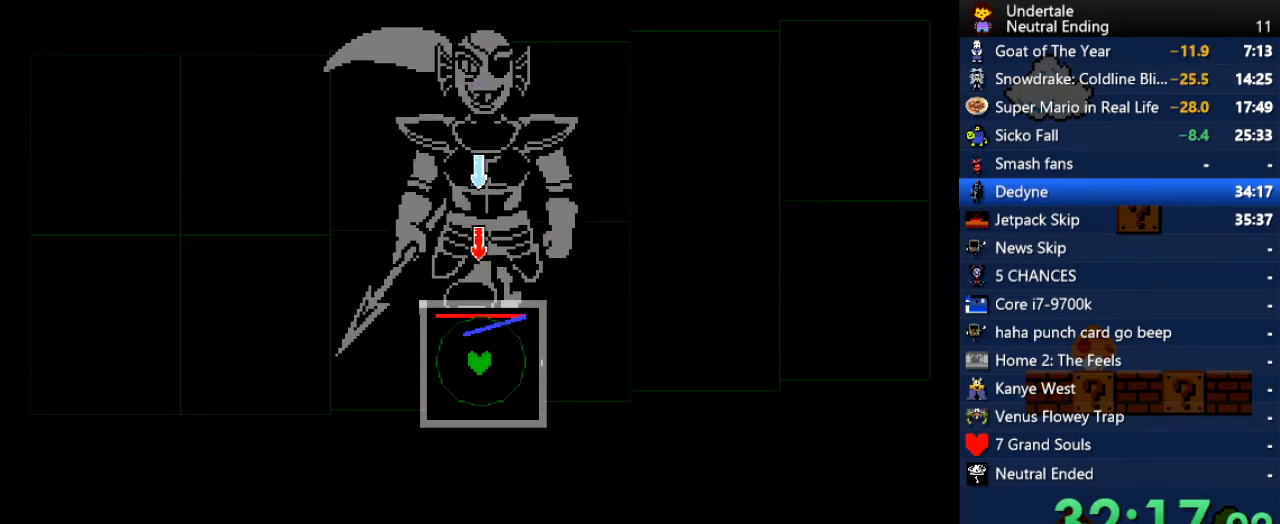
{"keys": ["up"], "events": []}
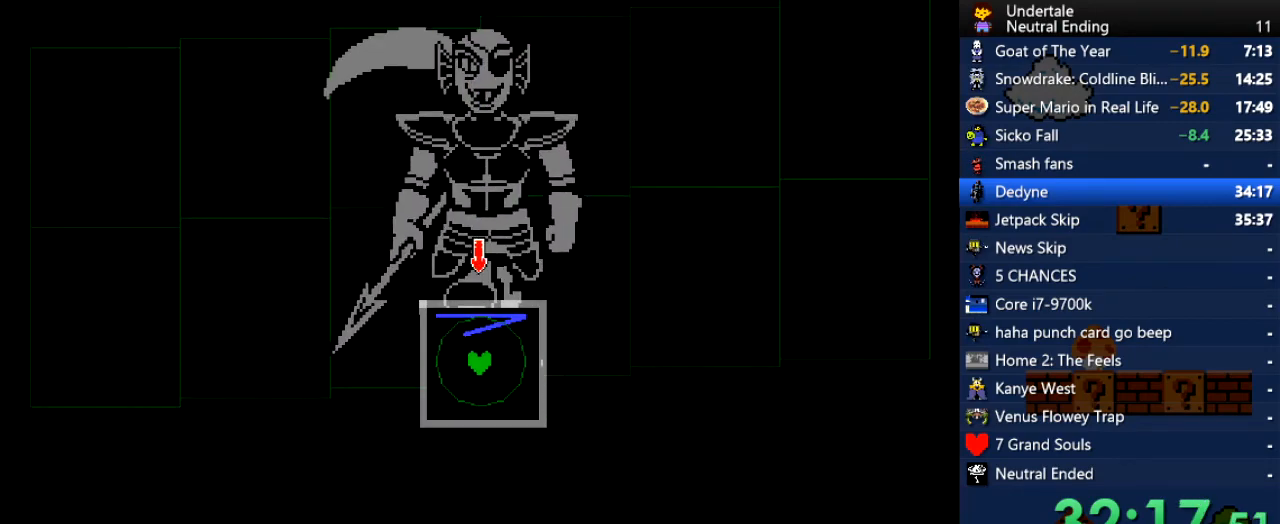
{"keys": ["up"], "events": []}
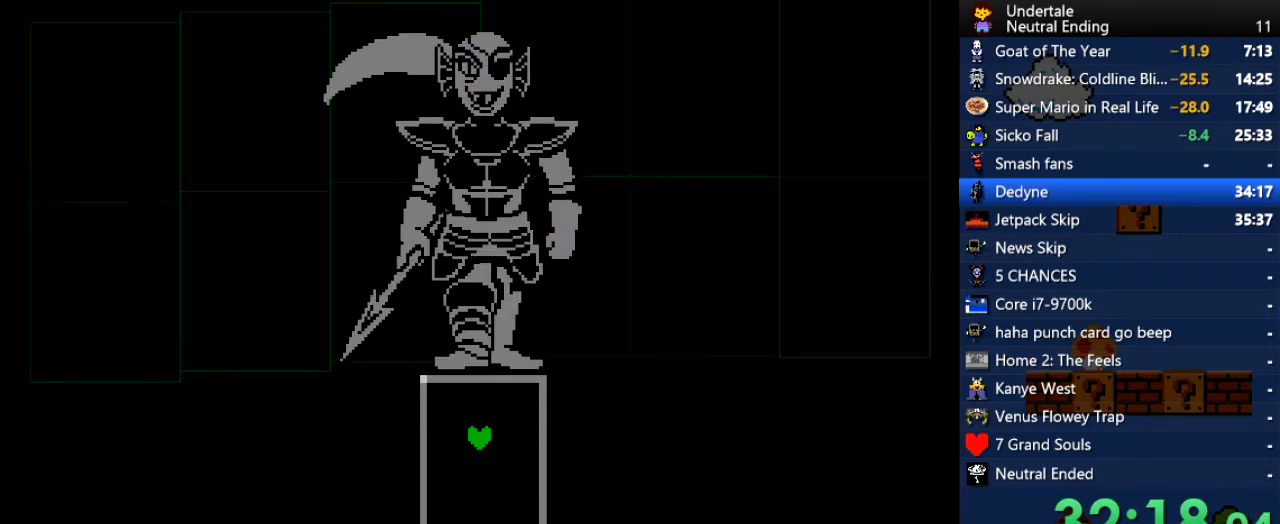
{"keys": [], "events": [[76, "up", "up"]]}
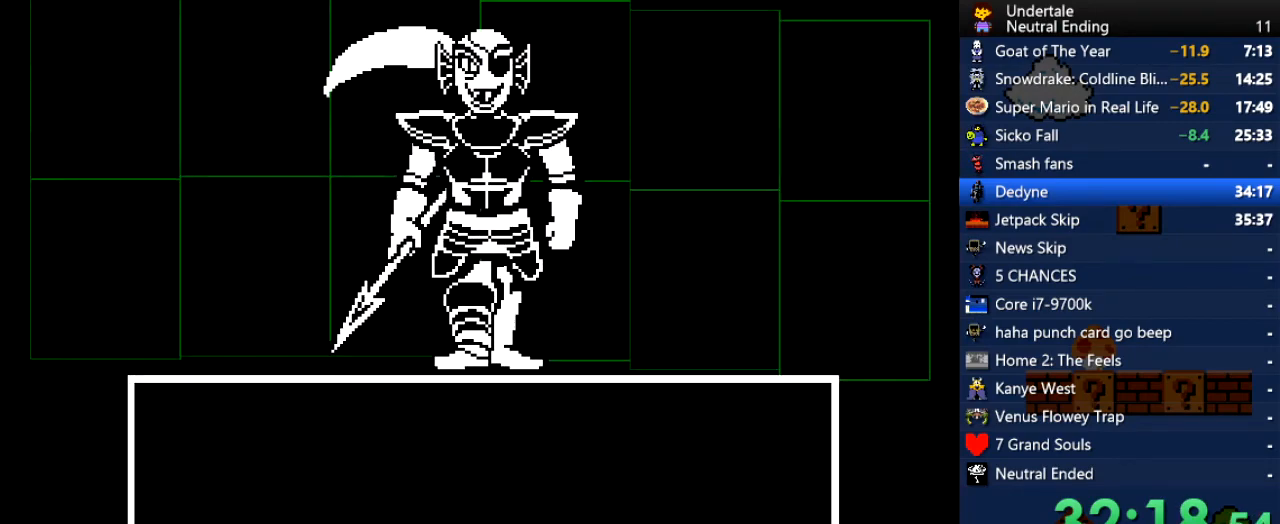
{"keys": ["z"], "events": [[189, "z", "down"], [245, "z", "up"], [340, "z", "down"], [377, "down", "down"], [377, "z", "up"], [472, "down", "up"], [472, "z", "down"]]}
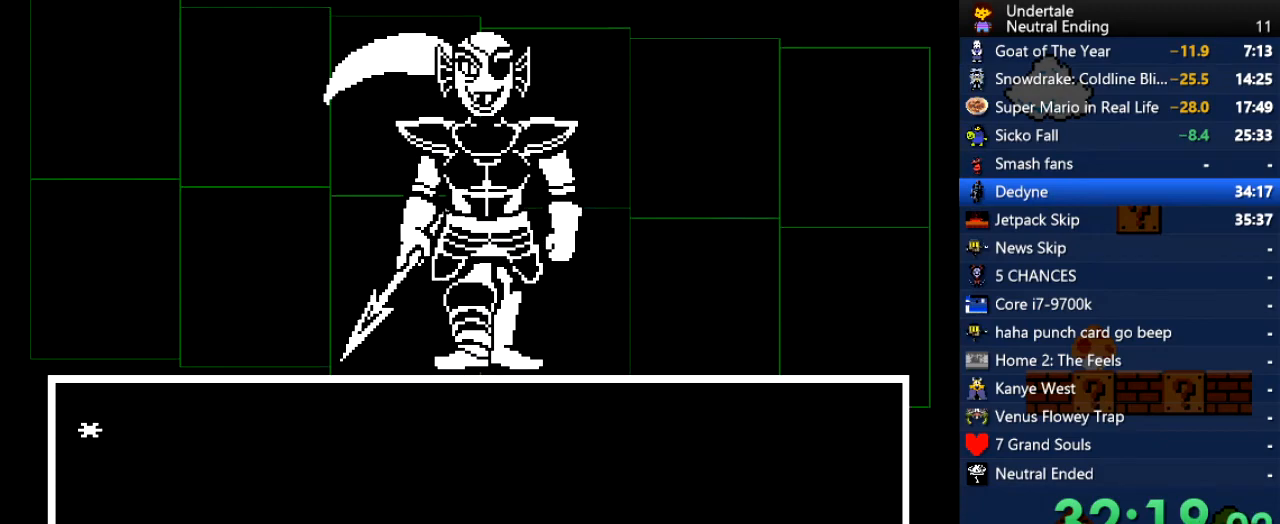
{"keys": ["return", "z"], "events": [[19, "z", "up"], [57, "x", "down"], [114, "x", "up"], [151, "x", "down"], [208, "x", "up"], [208, "z", "down"], [246, "x", "down"], [246, "z", "up"], [302, "x", "up"], [340, "z", "down"], [397, "return", "down"], [397, "x", "down"], [397, "z", "up"], [434, "return", "up"], [434, "x", "up"], [472, "return", "down"], [472, "z", "down"]]}
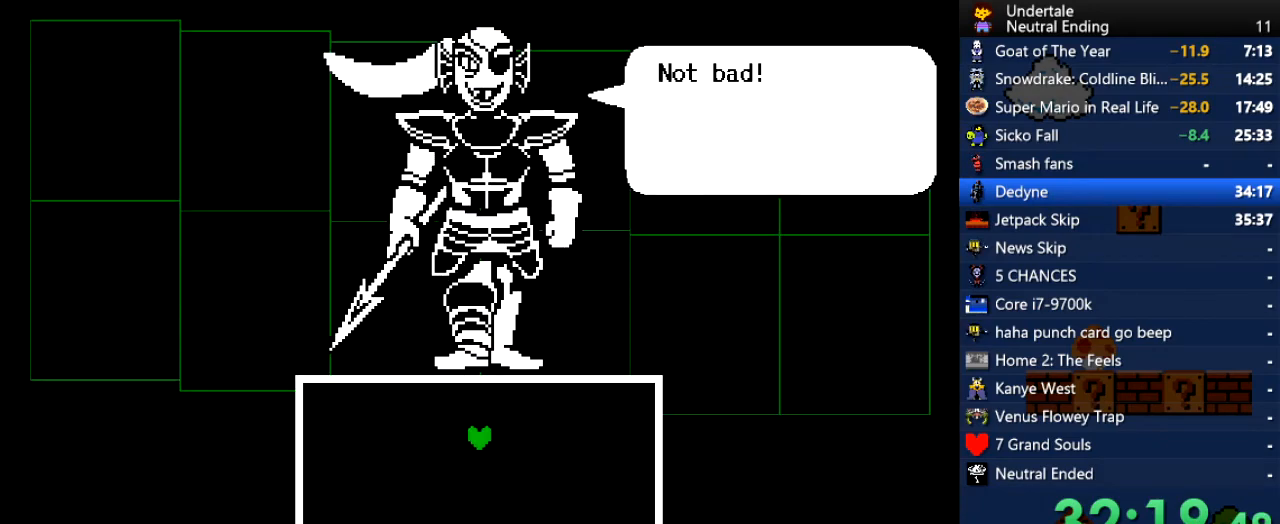
{"keys": ["return", "z"], "events": [[38, "return", "up"], [38, "z", "up"], [57, "return", "down"], [57, "z", "down"], [75, "return", "up"], [75, "z", "up"], [94, "return", "down"], [94, "z", "down"], [132, "return", "up"], [132, "z", "up"], [189, "z", "down"], [226, "z", "up"], [283, "return", "down"], [321, "return", "up"], [377, "z", "down"], [415, "z", "up"], [509, "return", "down"], [509, "z", "down"]]}